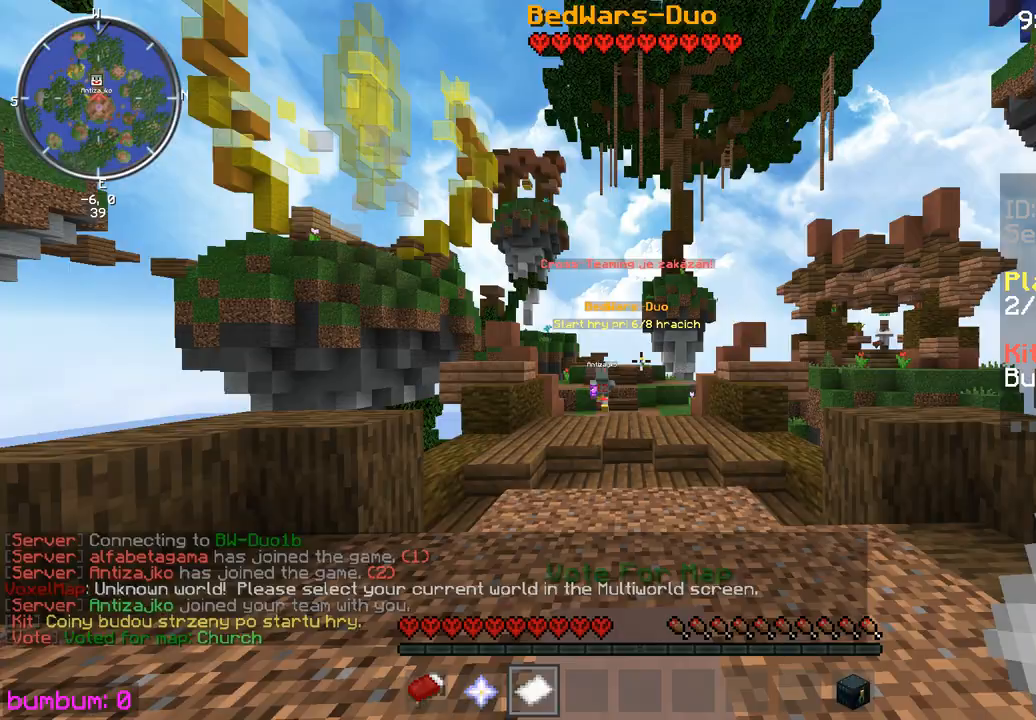
Gameplay with keyboard and mouse; each line is a JSON object with the keys and mouse buttons held at the frame after it. "events" lists presses ("down") and releases ("up") of "down", "left", "right", "up", "mouse_left" and "mouse_right" between this image and that frame as [ms after this image, input, new state], when the widget could be followed in between. "mouse_left", "mouse_right" = the "left", "right" buttons of the "mouse" list. No other keys are recorded. Fast repeated clicks can show as one long hold. Mouse movement is not recorded.
{"keys": [], "mouse": [], "events": [[150, "left", "down"], [183, "left", "up"], [217, "up", "up"], [333, "up", "down"], [350, "up", "up"]]}
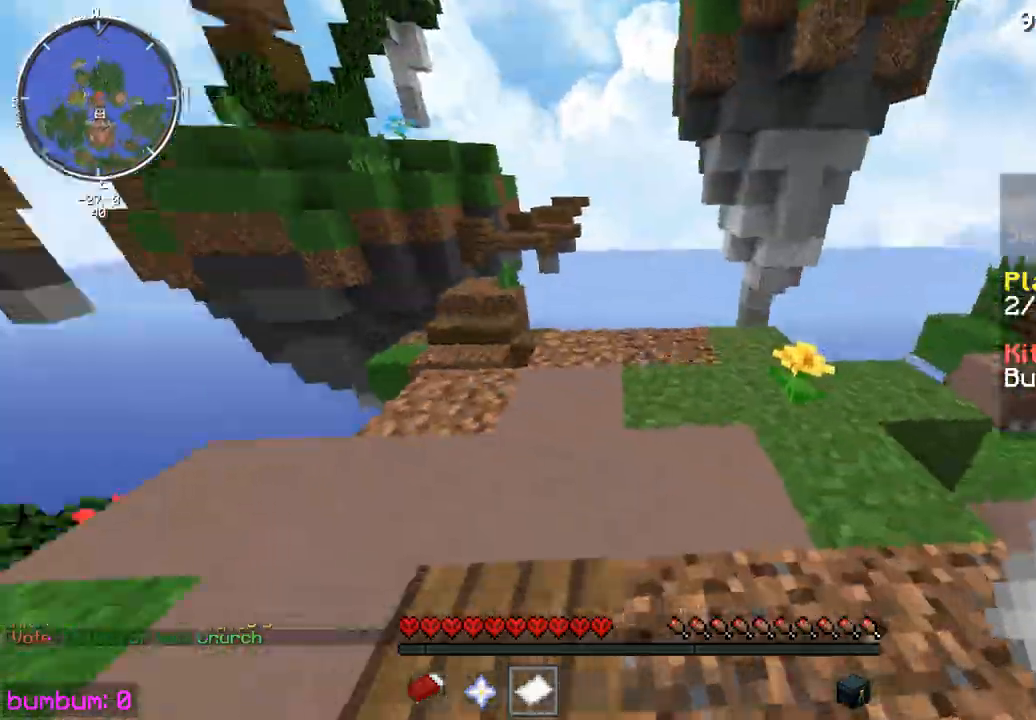
{"keys": ["up"], "mouse": [], "events": [[50, "up", "down"], [417, "up", "up"], [433, "up", "down"]]}
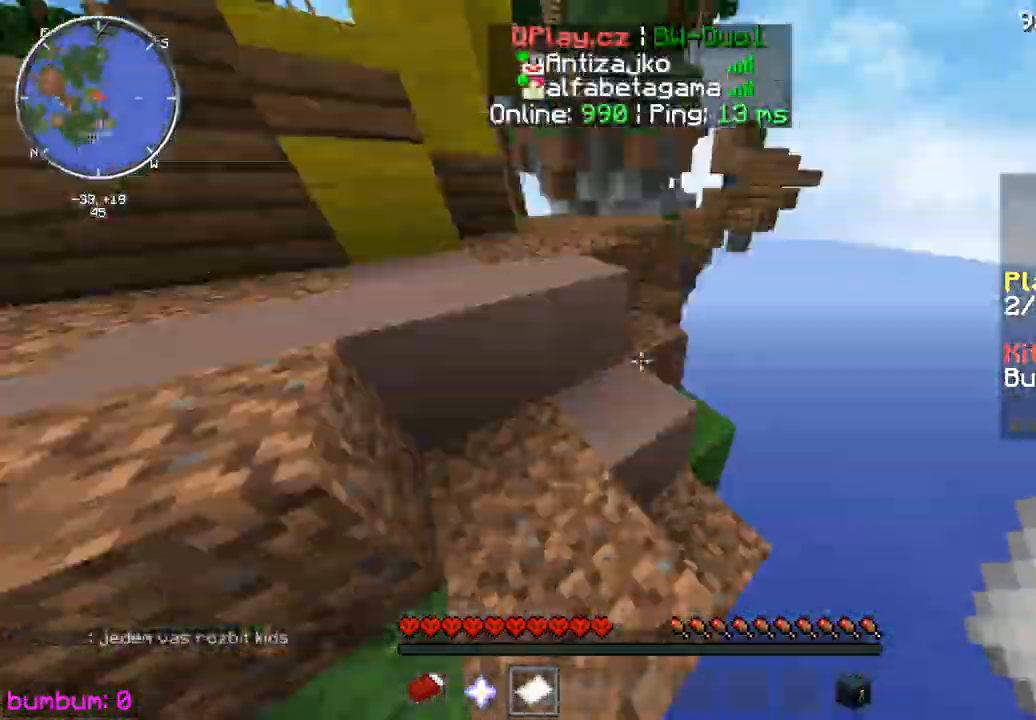
{"keys": ["up"], "mouse": []}
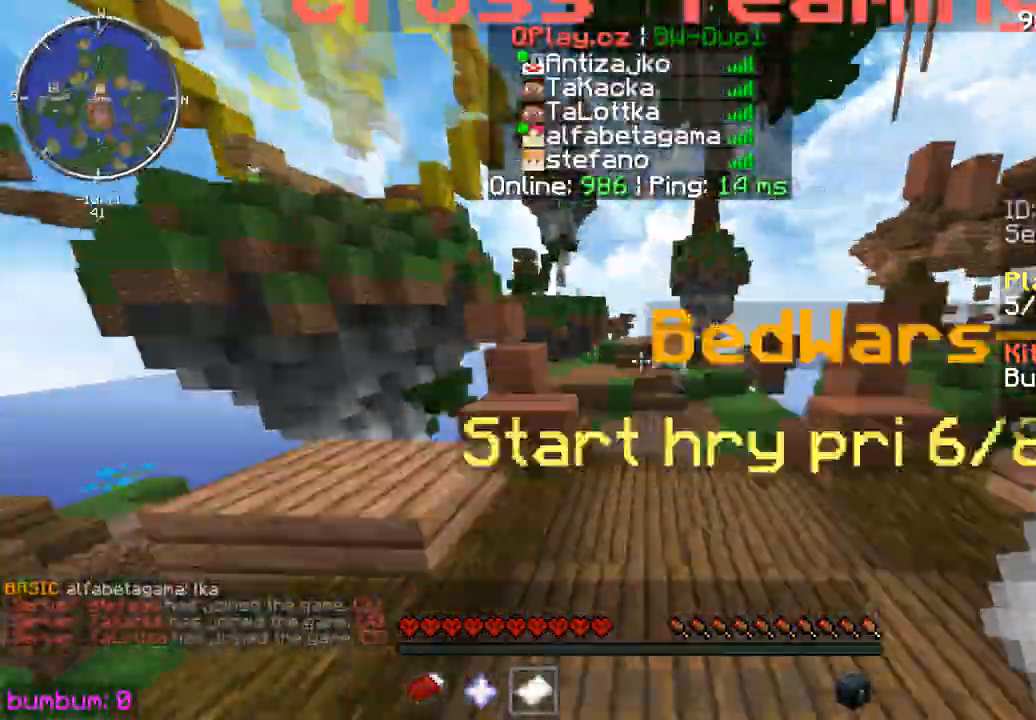
{"keys": [], "mouse": [], "events": [[267, "up", "up"], [283, "up", "down"], [500, "up", "up"]]}
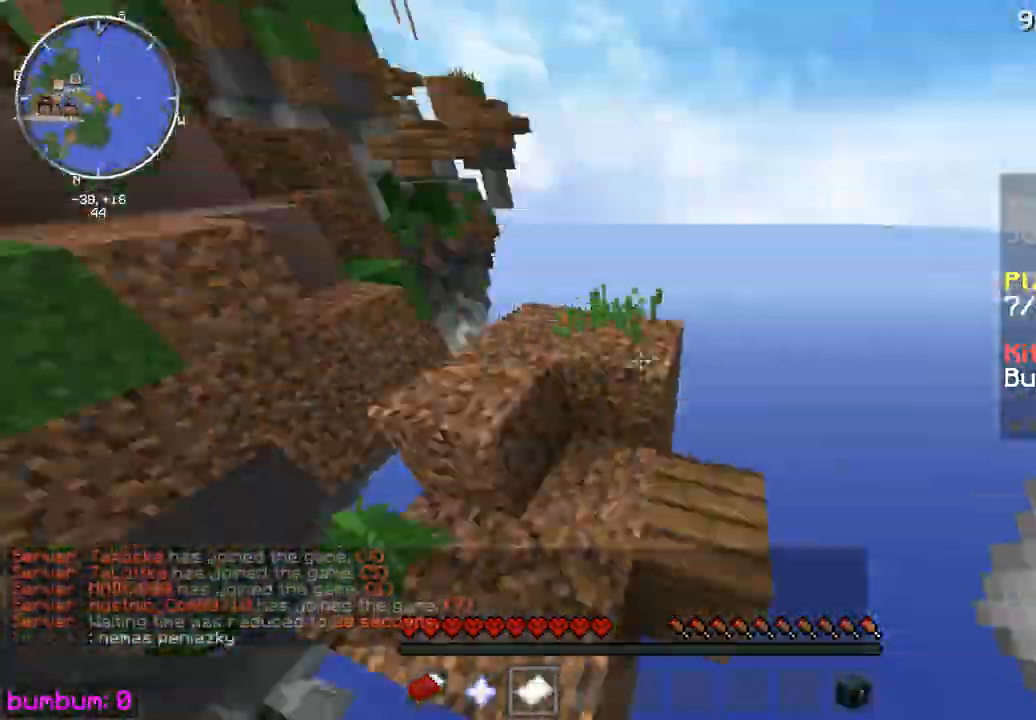
{"keys": ["up"], "mouse": [], "events": [[17, "up", "down"], [67, "up", "up"], [83, "up", "down"], [117, "up", "up"], [133, "up", "down"]]}
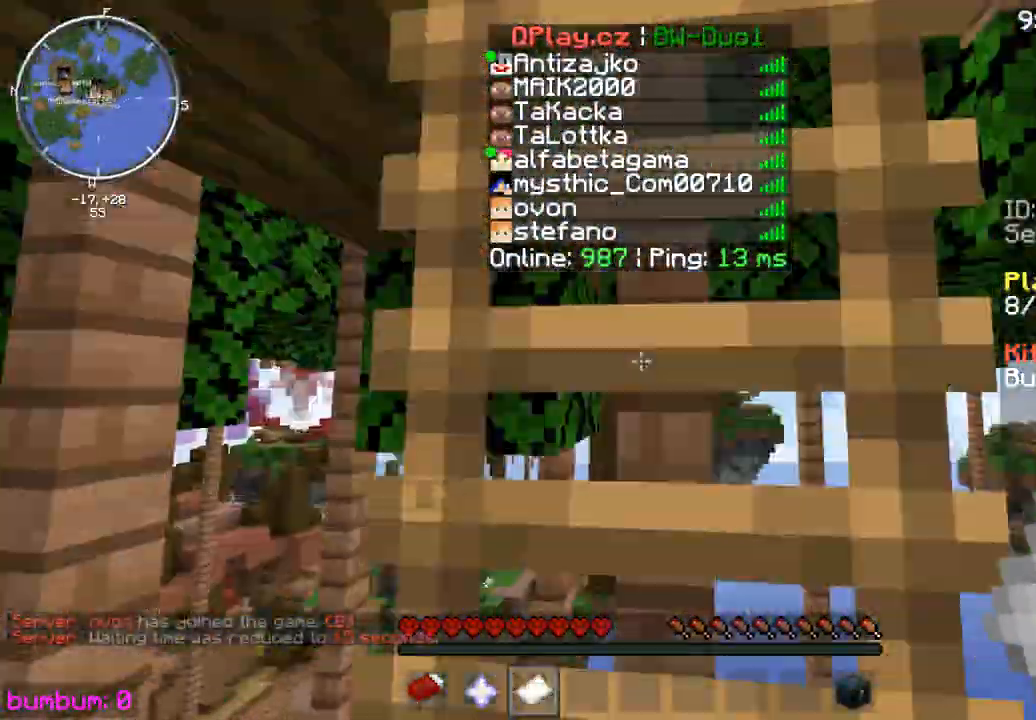
{"keys": ["up"], "mouse": [], "events": [[283, "right", "down"], [300, "right", "up"], [350, "left", "down"], [383, "left", "up"], [433, "left", "down"], [450, "left", "up"]]}
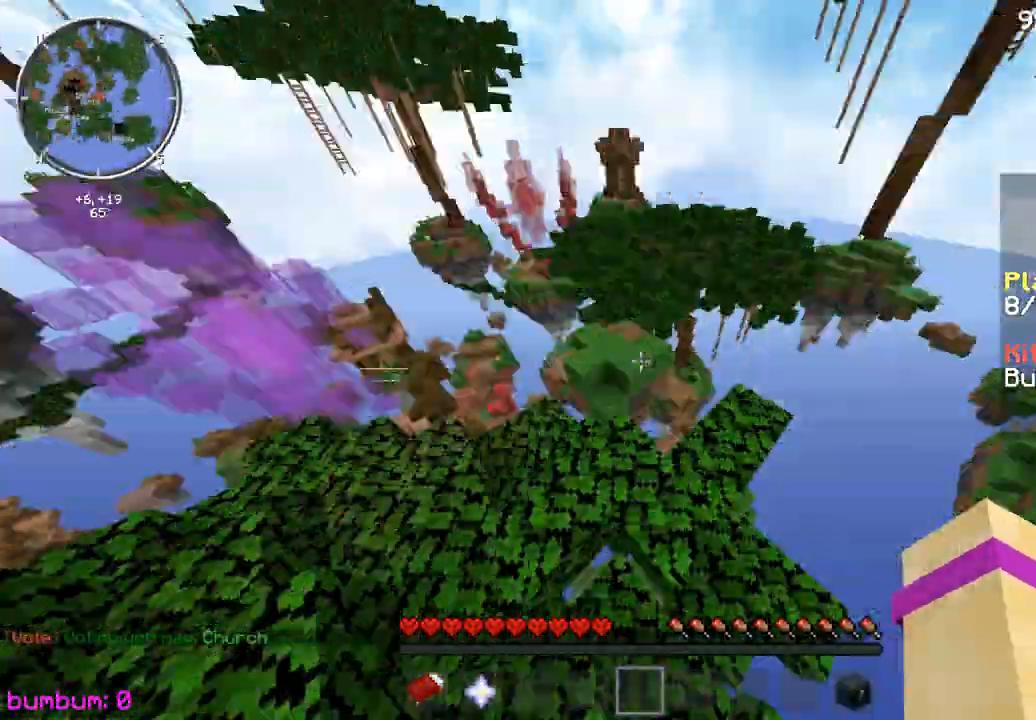
{"keys": ["up"], "mouse": [], "events": []}
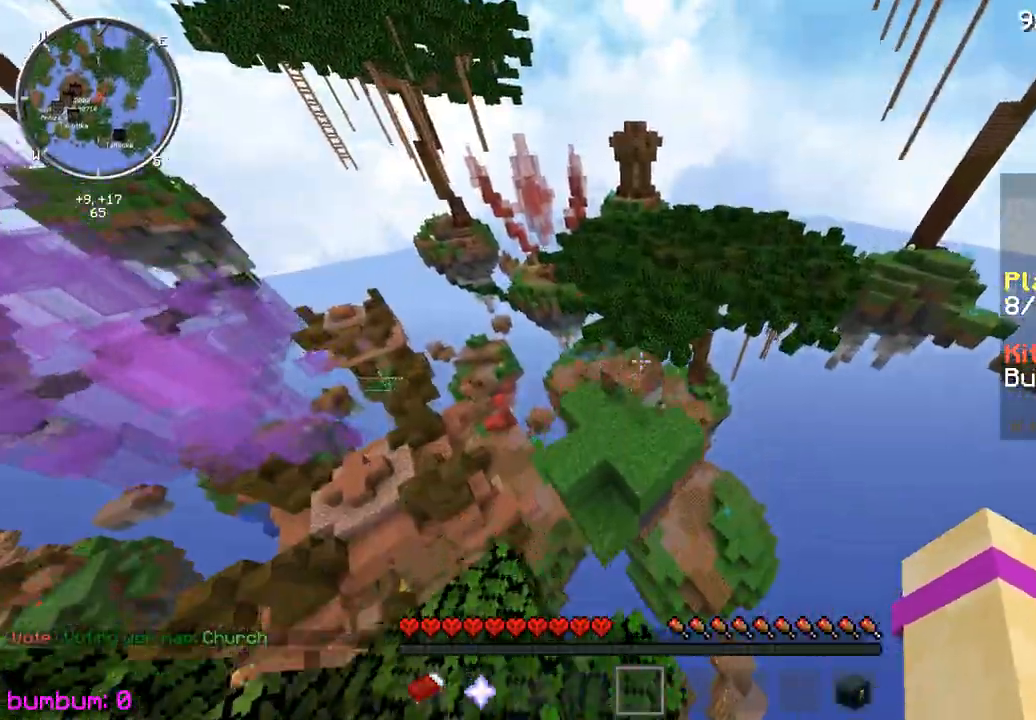
{"keys": ["up"], "mouse": [], "events": []}
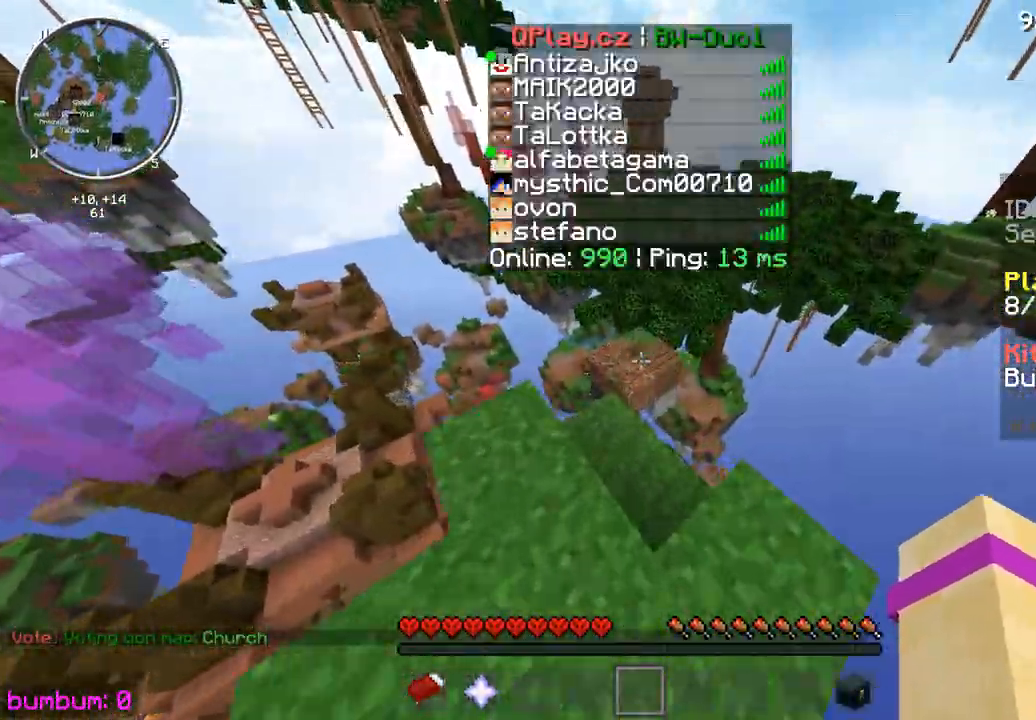
{"keys": ["up"], "mouse": [], "events": []}
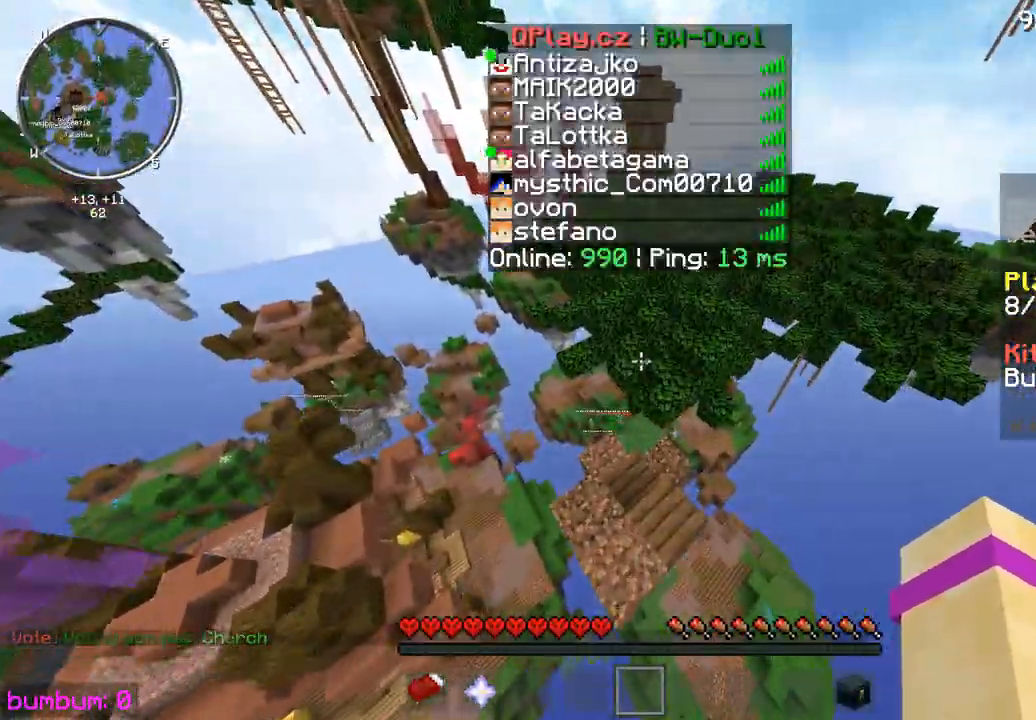
{"keys": ["up"], "mouse": [], "events": []}
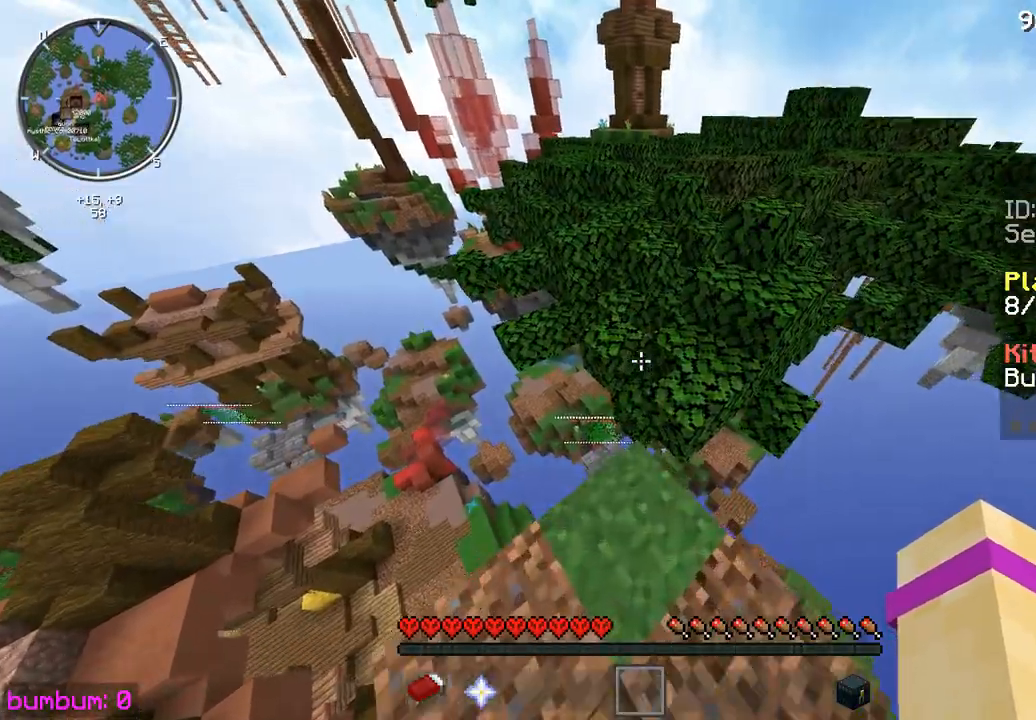
{"keys": ["up"], "mouse": [], "events": []}